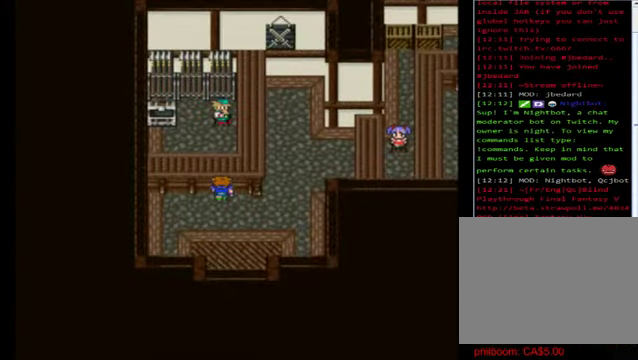
Gameplay with a controller (Xbox layout); each line is a JSON object with the inputs held at the frame after it. "events" lists button and stick changes between this image and that frame as [ms after this image, input, new state], when the widget could be followed in between. Not read: right_stick.
{"buttons": ["B"], "left_stick": "right", "events": [[40, "left_stick", "center"], [160, "left_stick", "right"], [280, "B", "down"]]}
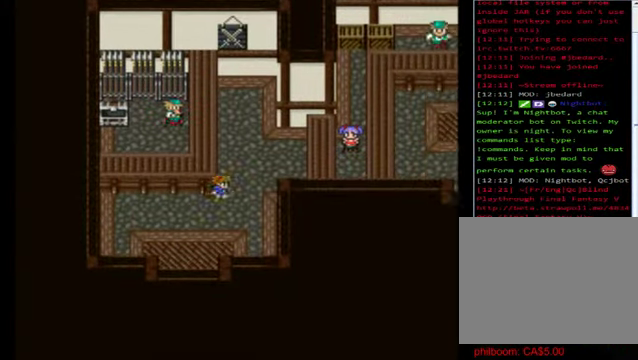
{"buttons": ["B"], "left_stick": "up", "events": [[80, "left_stick", "up"]]}
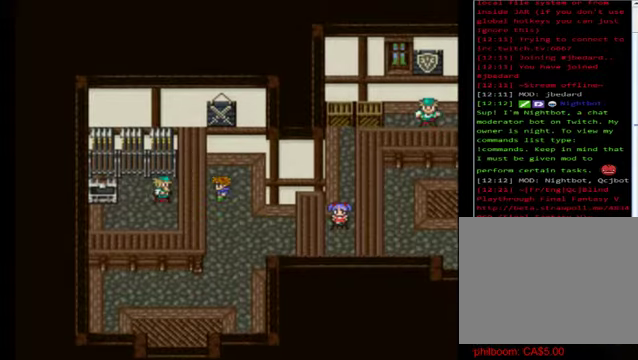
{"buttons": [], "left_stick": "center", "events": [[80, "B", "up"], [80, "left_stick", "left"], [280, "left_stick", "center"], [320, "A", "down"], [400, "A", "up"]]}
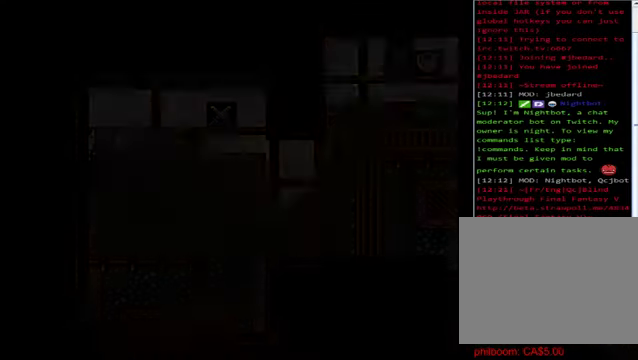
{"buttons": [], "left_stick": "center", "events": []}
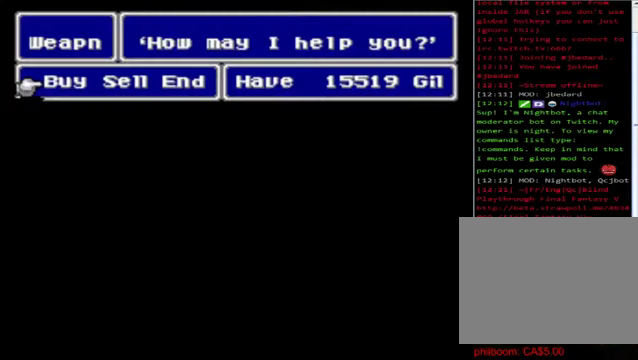
{"buttons": [], "left_stick": "center", "events": [[80, "A", "down"], [320, "A", "up"]]}
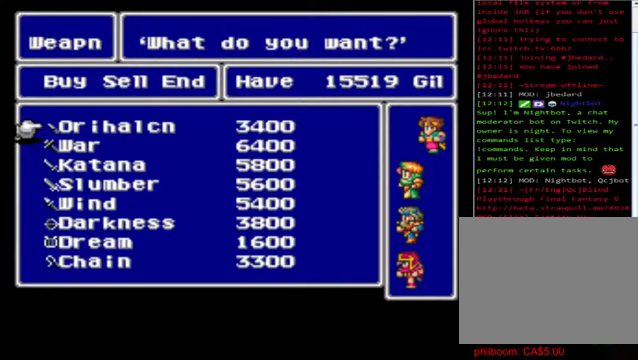
{"buttons": [], "left_stick": "center", "events": []}
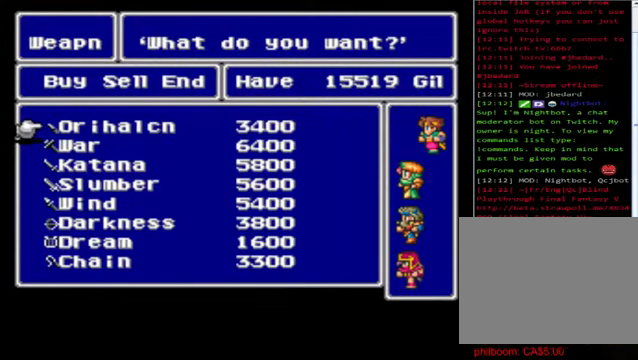
{"buttons": [], "left_stick": "center", "events": []}
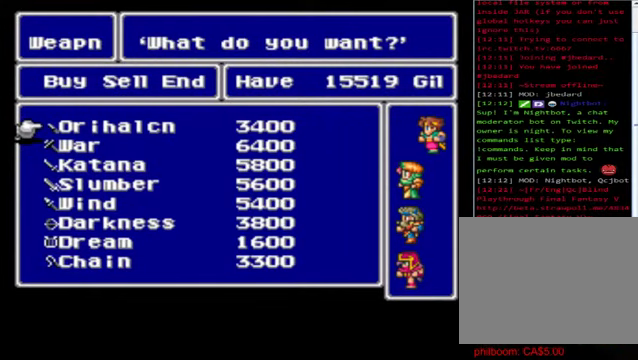
{"buttons": [], "left_stick": "center", "events": []}
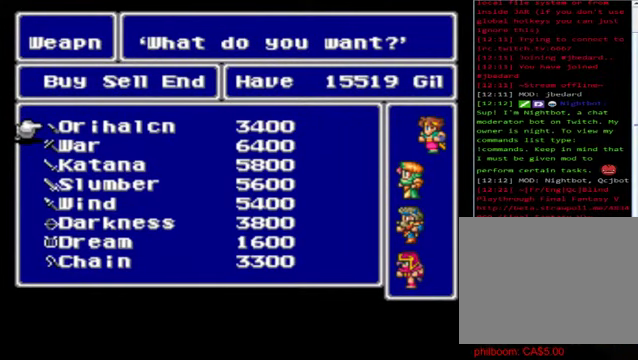
{"buttons": [], "left_stick": "center", "events": []}
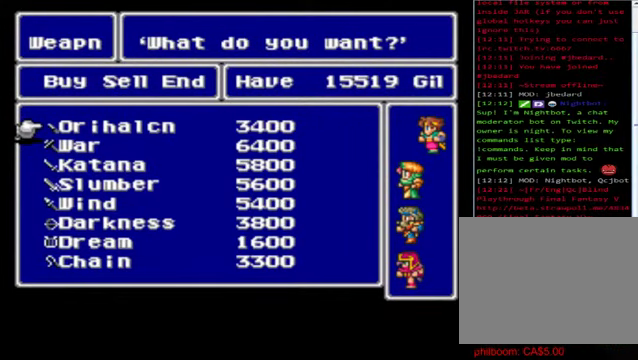
{"buttons": [], "left_stick": "center", "events": []}
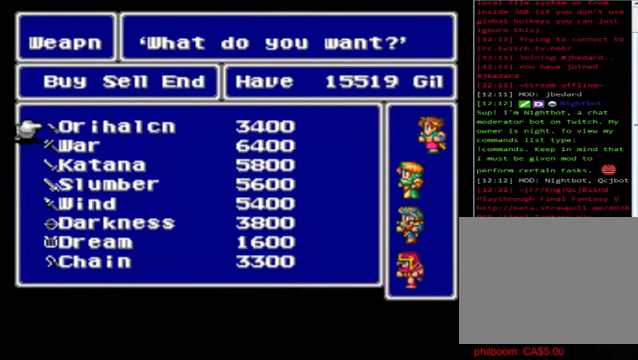
{"buttons": [], "left_stick": "center", "events": [[160, "left_stick", "down"], [480, "left_stick", "center"]]}
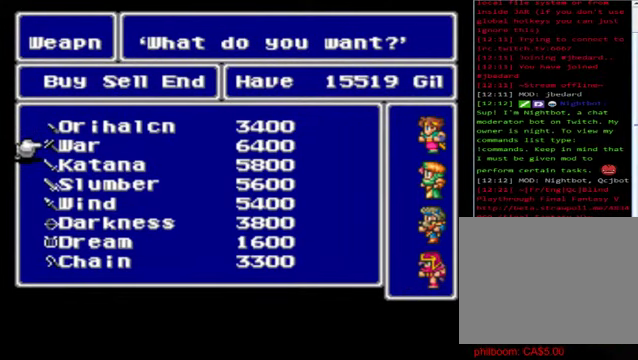
{"buttons": [], "left_stick": "down", "events": [[400, "left_stick", "down"]]}
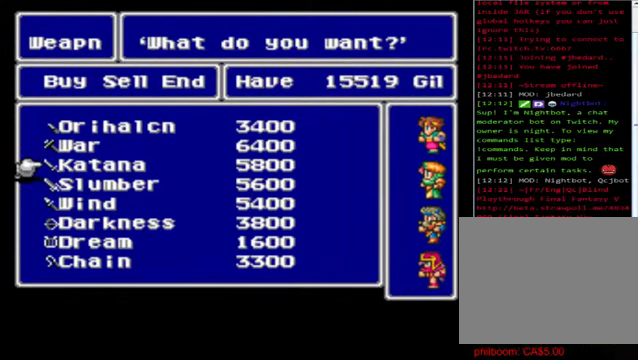
{"buttons": [], "left_stick": "down", "events": []}
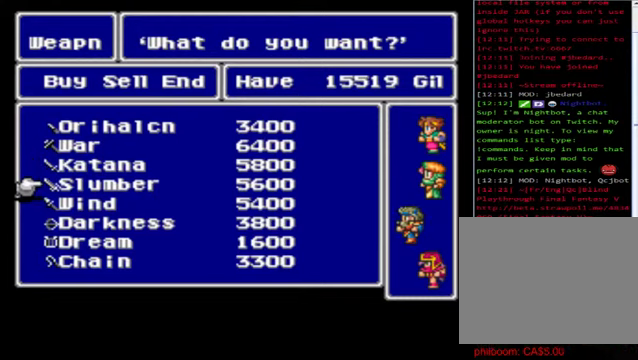
{"buttons": [], "left_stick": "center", "events": [[80, "left_stick", "center"]]}
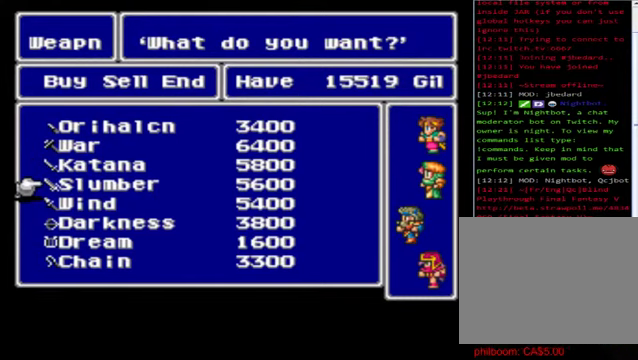
{"buttons": [], "left_stick": "center", "events": [[40, "left_stick", "down"], [360, "left_stick", "center"]]}
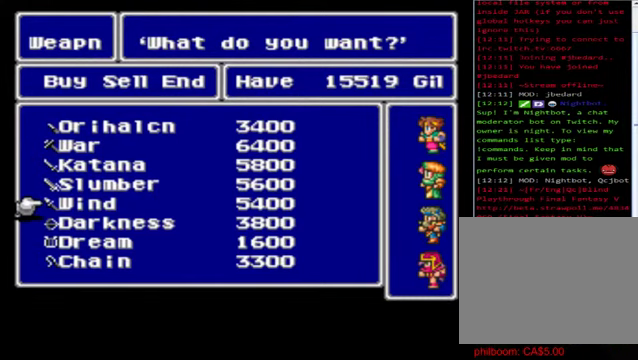
{"buttons": [], "left_stick": "down", "events": [[440, "left_stick", "down"]]}
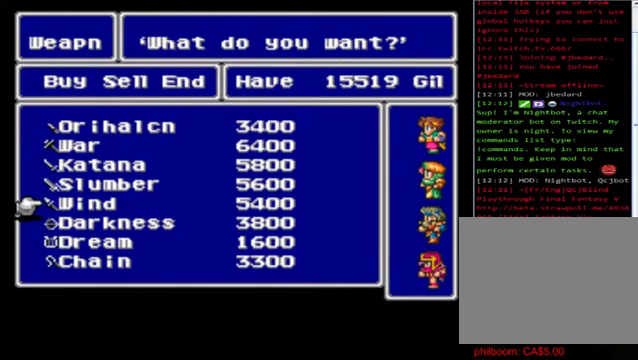
{"buttons": [], "left_stick": "down", "events": [[280, "left_stick", "center"], [360, "left_stick", "down"]]}
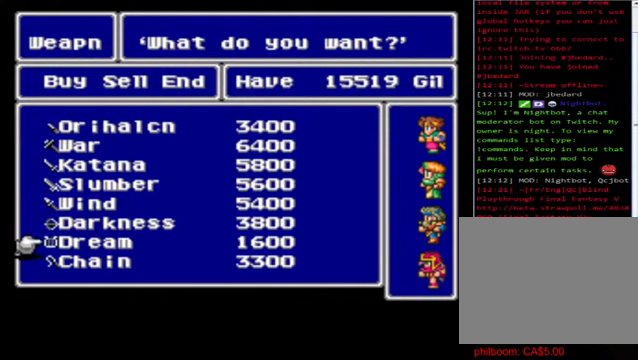
{"buttons": ["B"], "left_stick": "center", "events": [[400, "left_stick", "center"], [520, "B", "down"]]}
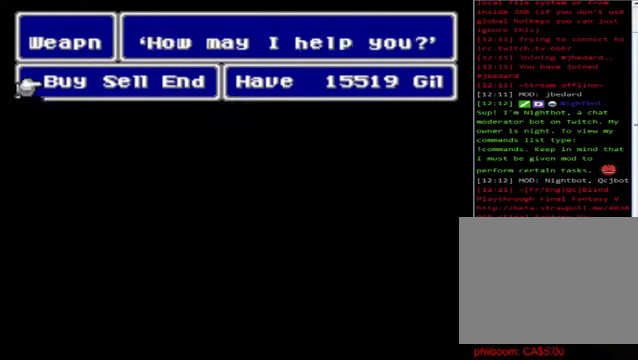
{"buttons": [], "left_stick": "center", "events": [[160, "B", "up"], [240, "B", "down"], [480, "B", "up"]]}
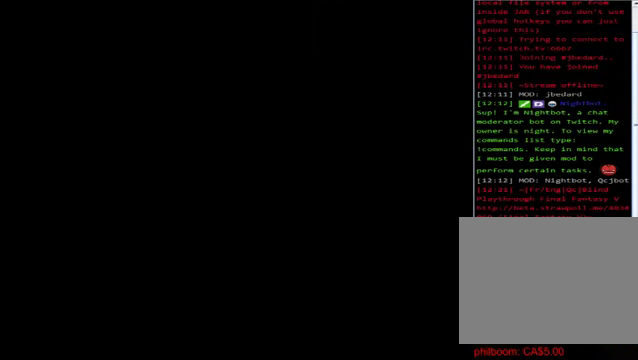
{"buttons": ["X"], "left_stick": "center", "events": [[440, "X", "down"]]}
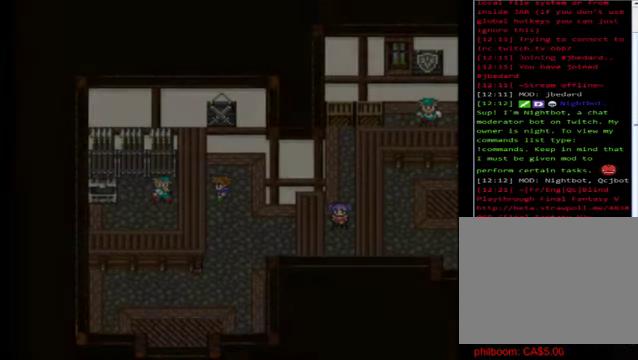
{"buttons": [], "left_stick": "center", "events": [[40, "X", "up"]]}
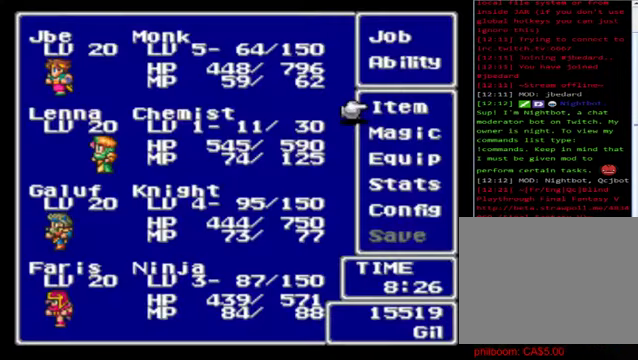
{"buttons": [], "left_stick": "up", "events": [[360, "left_stick", "up"]]}
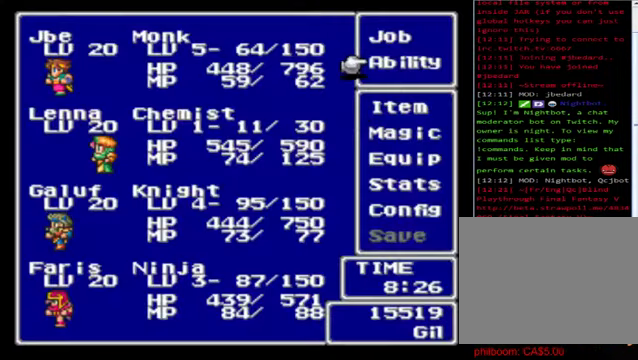
{"buttons": [], "left_stick": "down", "events": [[320, "A", "down"], [320, "left_stick", "center"], [400, "A", "up"], [480, "left_stick", "down"]]}
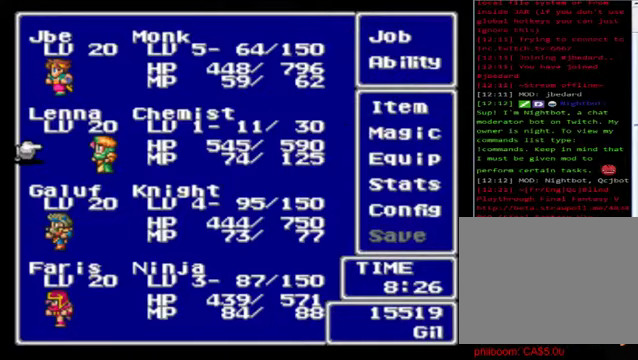
{"buttons": [], "left_stick": "down", "events": [[240, "left_stick", "center"], [400, "left_stick", "down"]]}
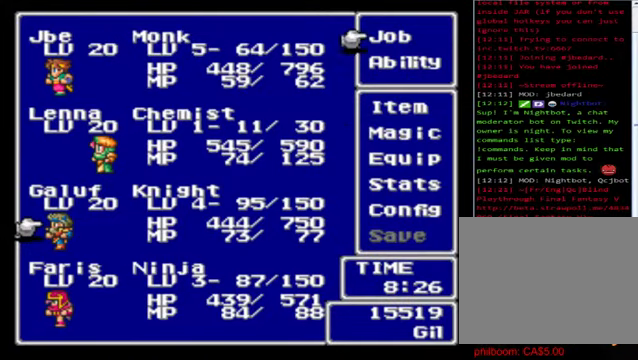
{"buttons": [], "left_stick": "center", "events": [[120, "left_stick", "center"], [200, "A", "down"], [320, "A", "up"]]}
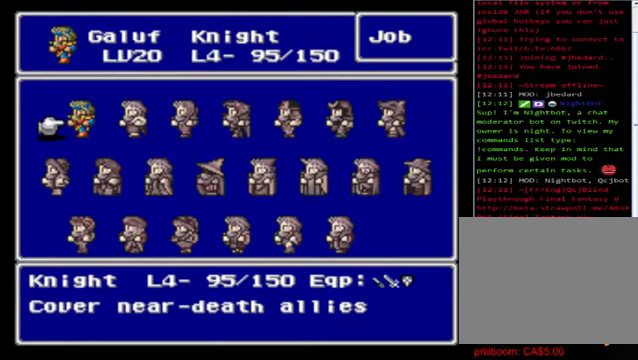
{"buttons": [], "left_stick": "right", "events": [[400, "left_stick", "right"]]}
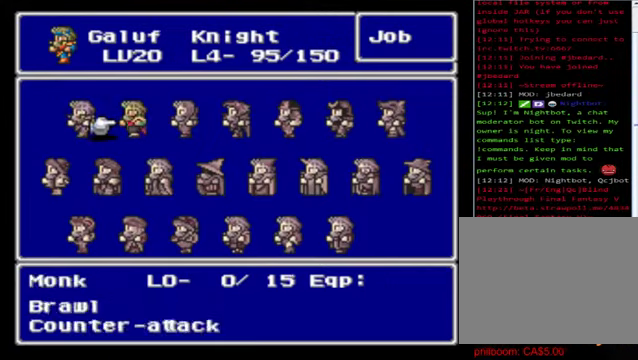
{"buttons": [], "left_stick": "right", "events": []}
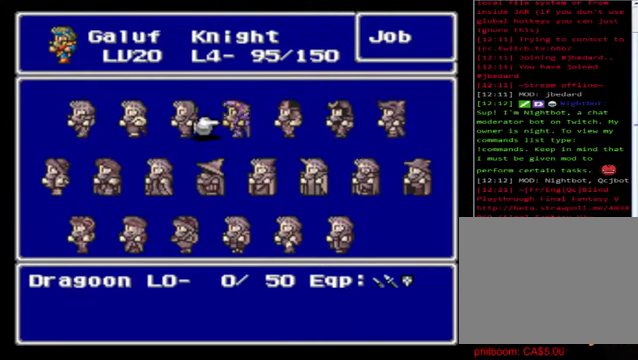
{"buttons": [], "left_stick": "center", "events": [[80, "left_stick", "center"], [160, "left_stick", "right"], [360, "left_stick", "center"]]}
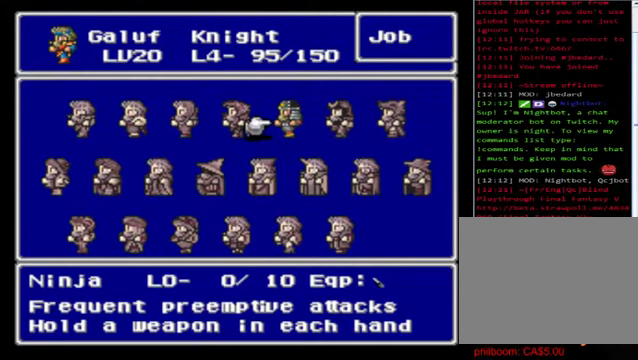
{"buttons": [], "left_stick": "right", "events": [[360, "left_stick", "right"]]}
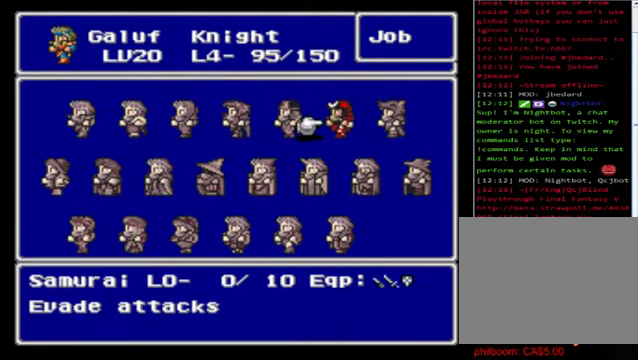
{"buttons": [], "left_stick": "center", "events": [[160, "left_stick", "center"]]}